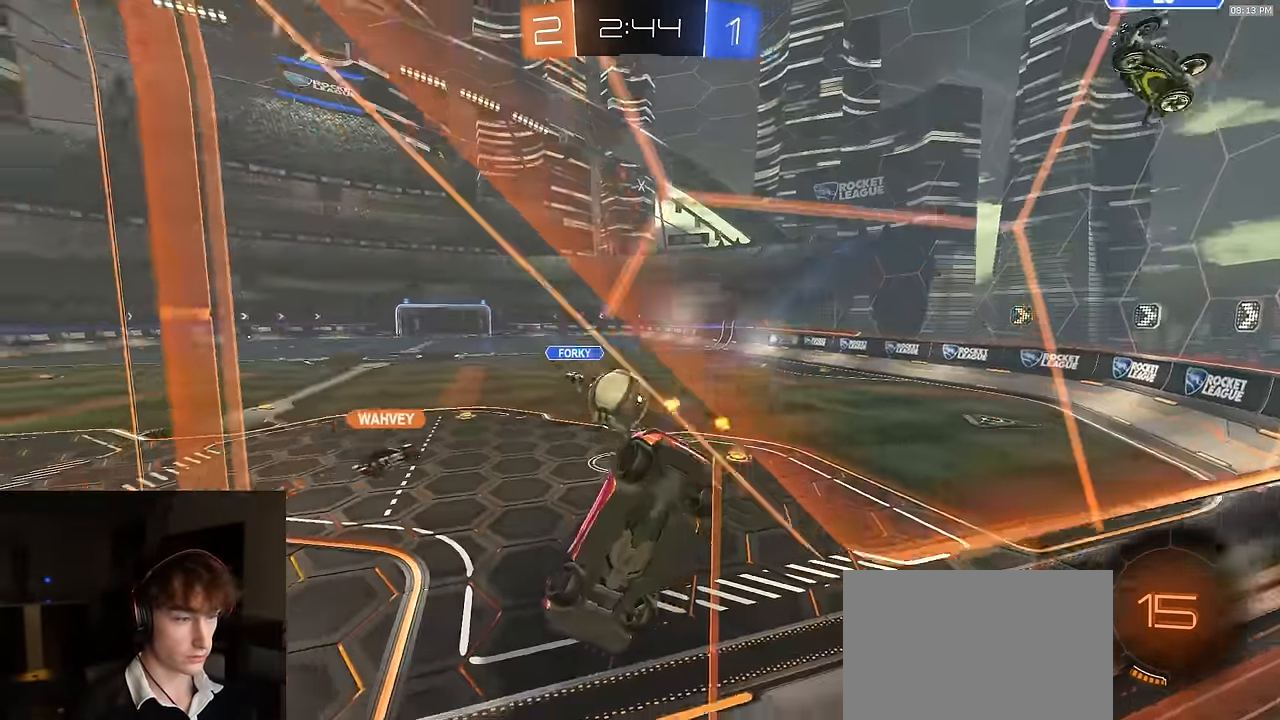
Gameplay with a controller (PlayStation layout); each line is a JSON object with the inputs held at the frame after it. "events" lists button and stick changes between this image and that frame as [ms after this image, input, new state], when the widget could be followed in between.
{"buttons": ["CROSS", "R2"], "left_stick": "up-left", "right_stick": "center", "events": [[50, "left_stick", "down-left"], [83, "CROSS", "down"], [217, "L1", "down"], [383, "CROSS", "up"], [433, "left_stick", "up-left"], [467, "CROSS", "down"], [483, "L1", "up"]]}
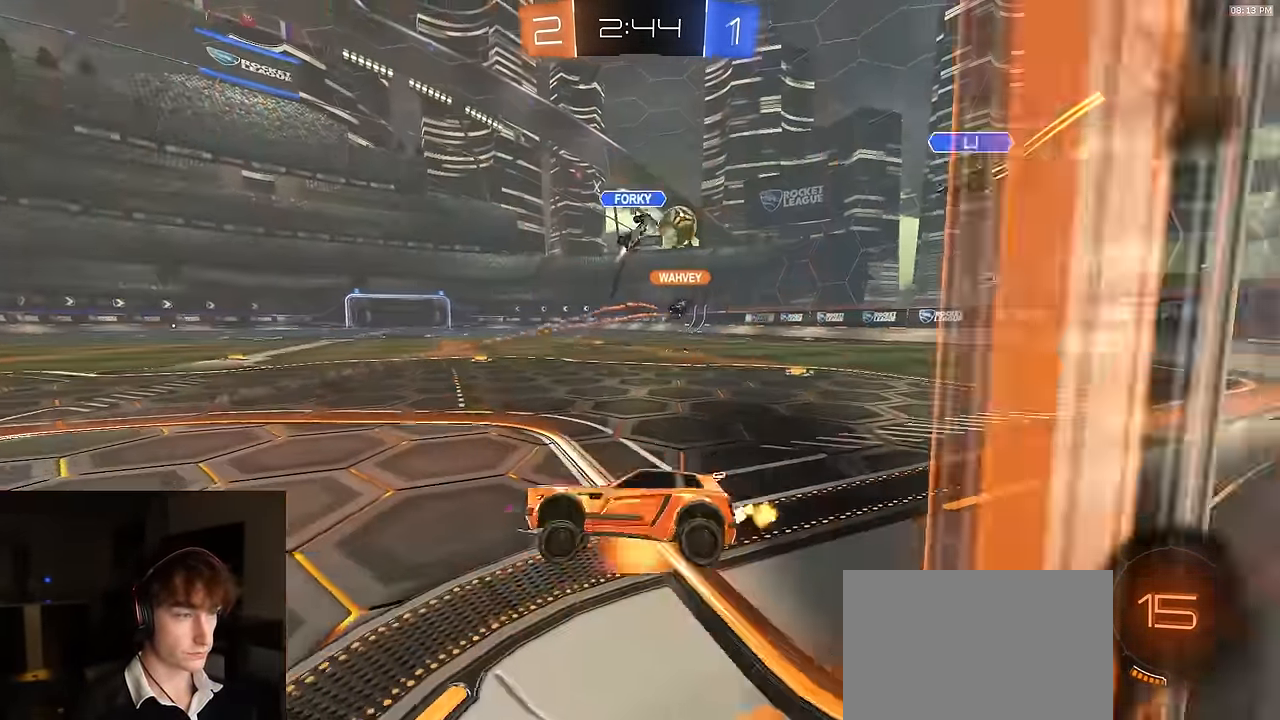
{"buttons": ["R1", "R2"], "left_stick": "right", "right_stick": "center", "events": [[83, "left_stick", "center"], [100, "CROSS", "up"], [200, "R1", "down"], [267, "left_stick", "right"], [400, "TRIANGLE", "down"], [500, "TRIANGLE", "up"]]}
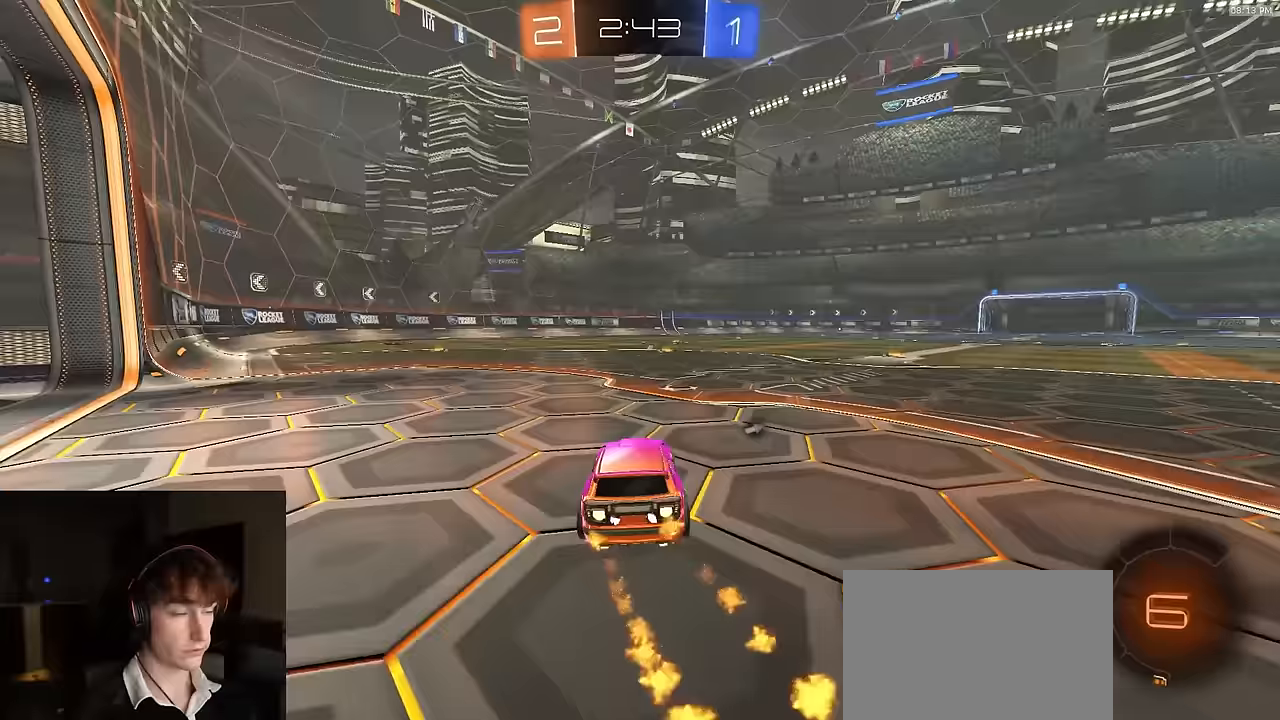
{"buttons": ["L1", "R1", "R2"], "left_stick": "down", "right_stick": "center", "events": [[250, "left_stick", "center"], [267, "CROSS", "down"], [300, "left_stick", "up-right"], [317, "CROSS", "up"], [317, "L1", "down"], [333, "CROSS", "down"], [417, "left_stick", "down"], [467, "CROSS", "up"]]}
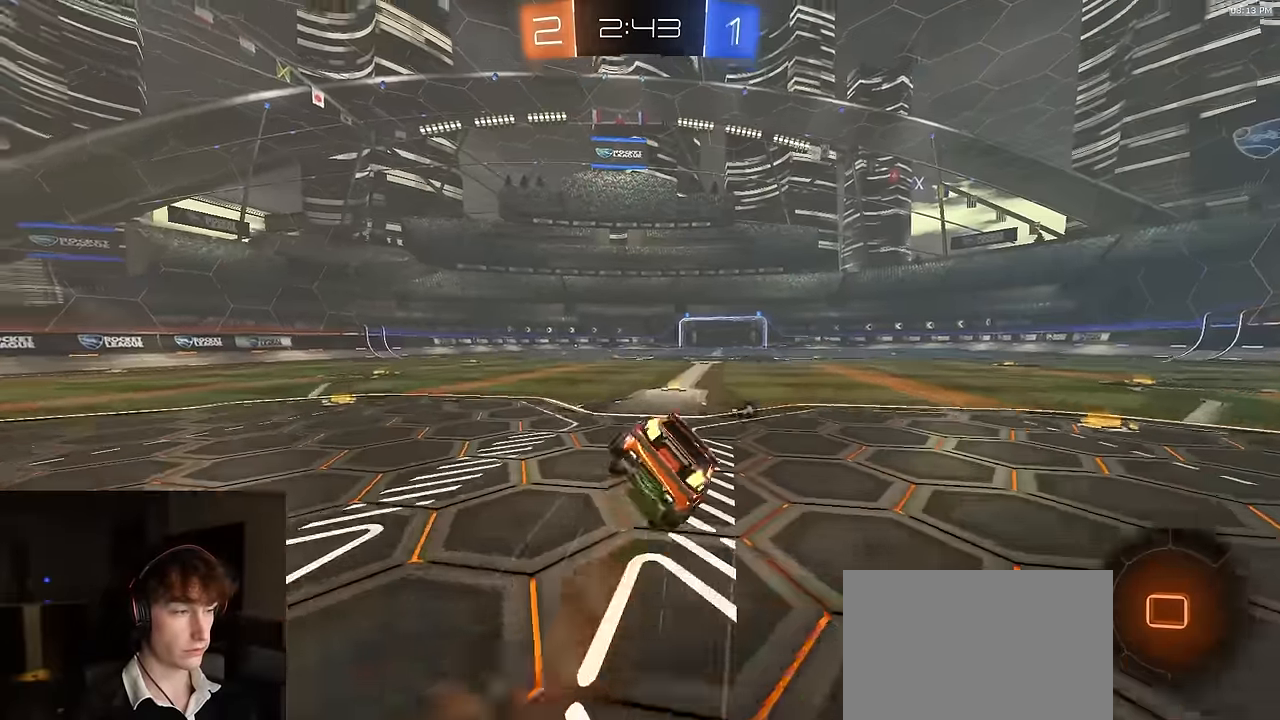
{"buttons": ["L1", "R1", "R2"], "left_stick": "down-right", "right_stick": "center", "events": [[33, "TRIANGLE", "down"], [67, "left_stick", "down-right"], [200, "TRIANGLE", "up"]]}
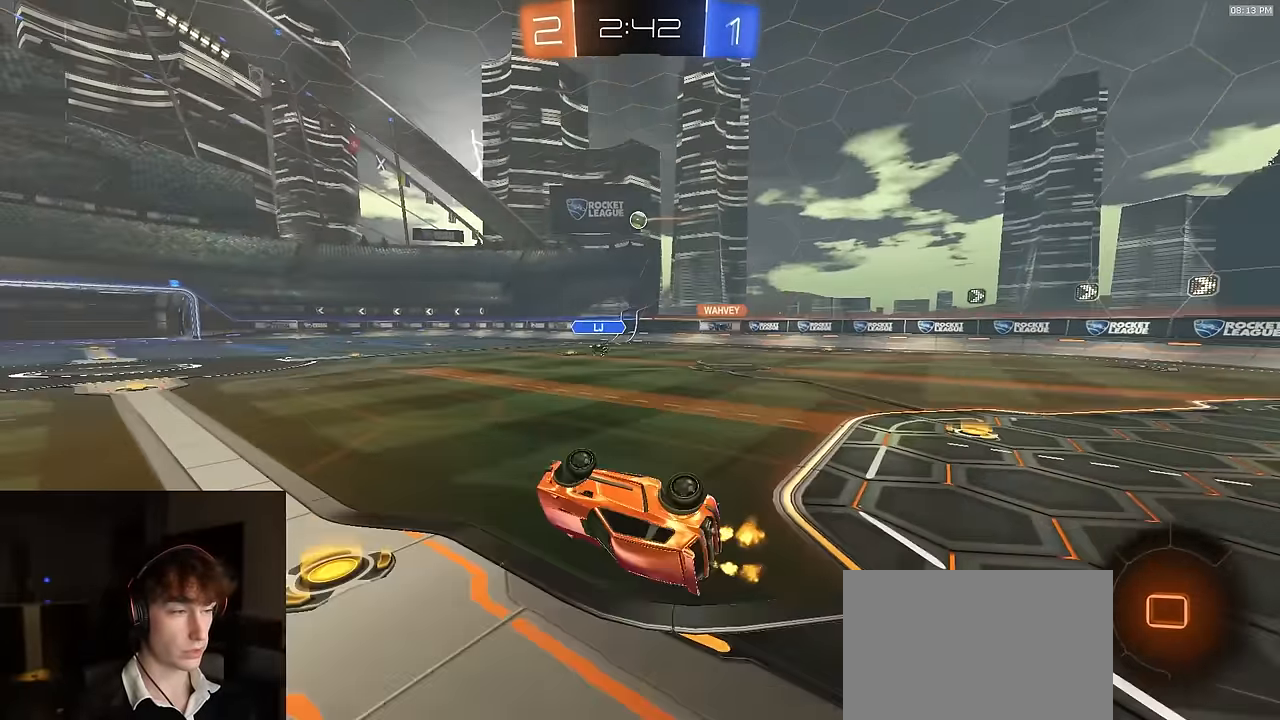
{"buttons": ["R1", "R2"], "left_stick": "center", "right_stick": "center", "events": [[233, "left_stick", "center"], [250, "L1", "up"]]}
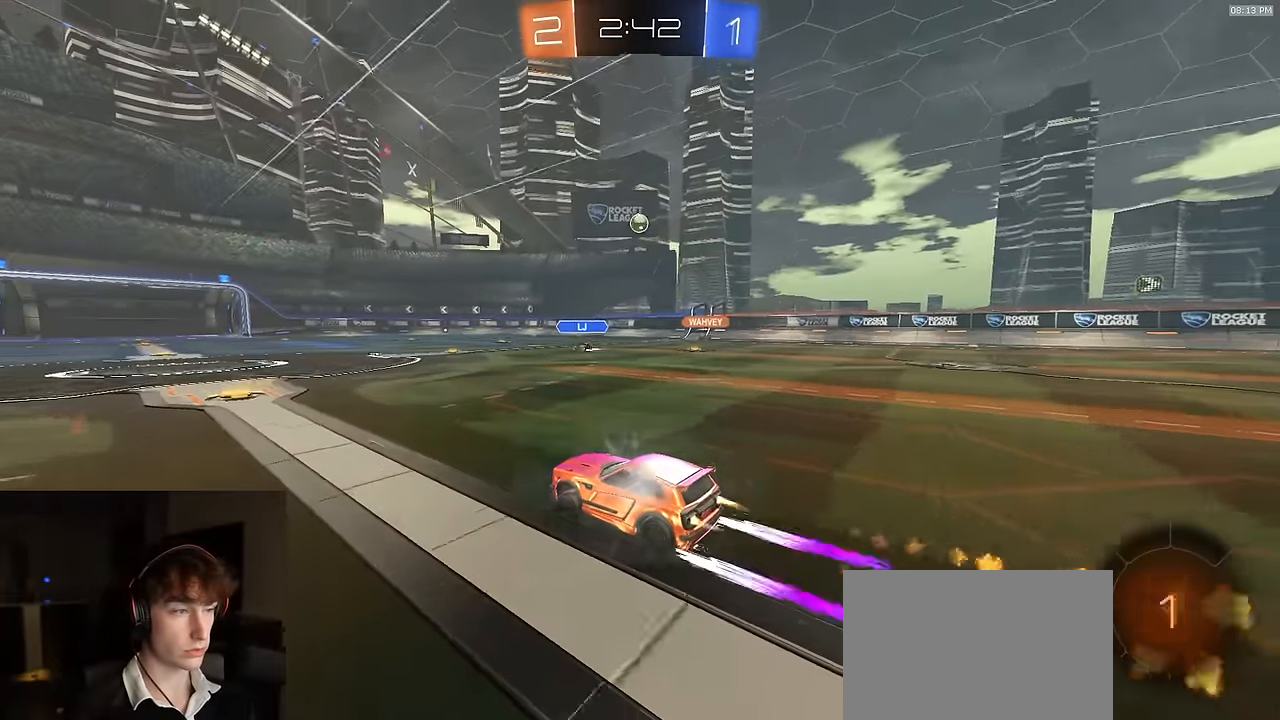
{"buttons": ["R2"], "left_stick": "right", "right_stick": "center", "events": [[100, "R1", "up"], [250, "left_stick", "right"]]}
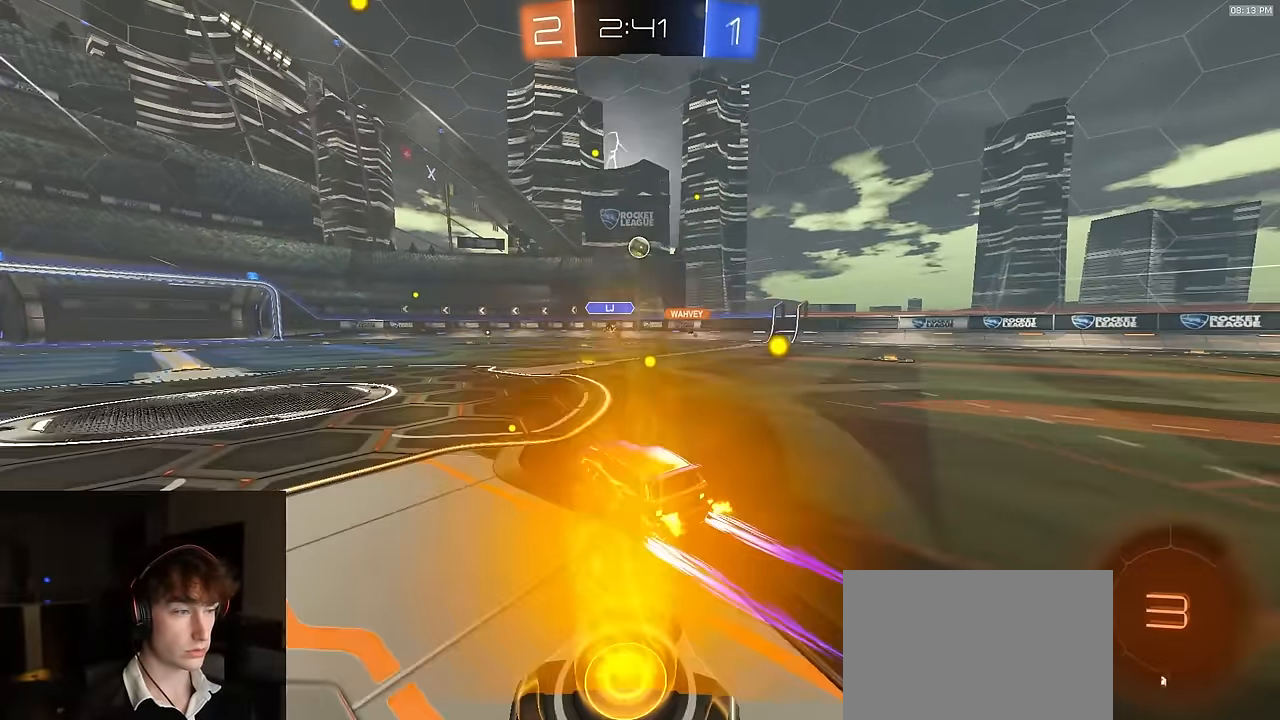
{"buttons": ["R2"], "left_stick": "center", "right_stick": "center", "events": [[167, "left_stick", "center"]]}
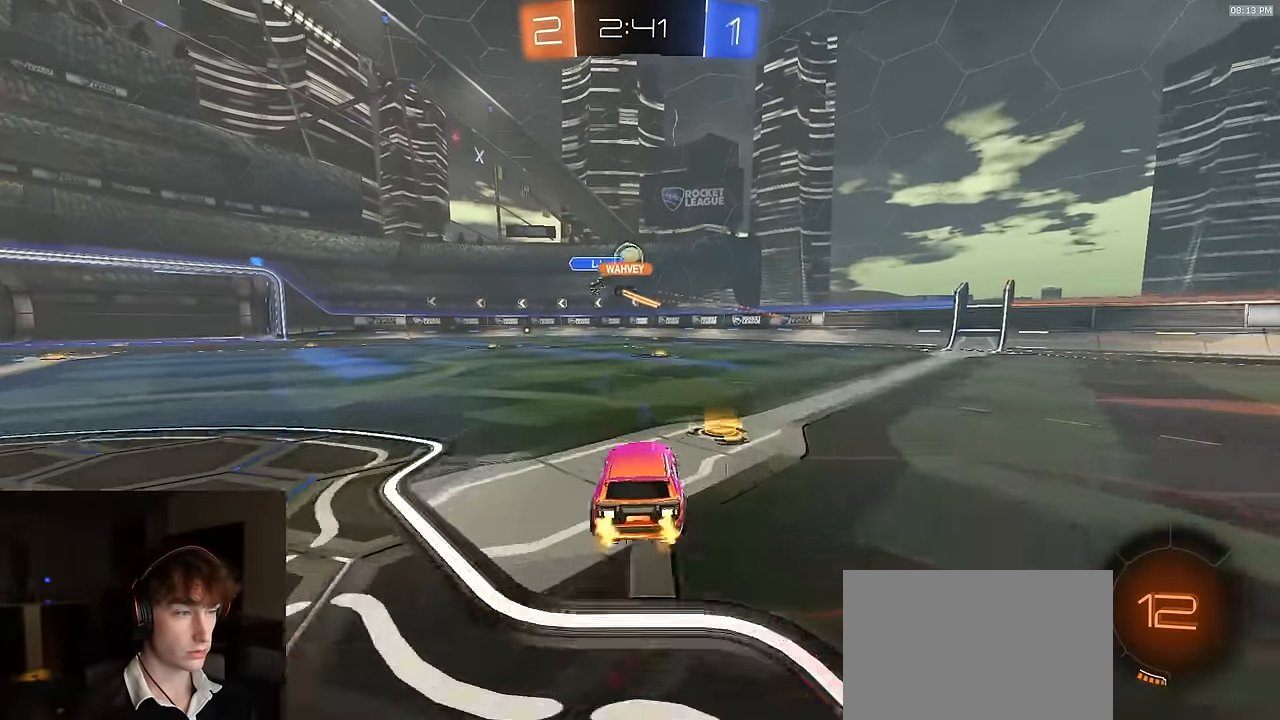
{"buttons": ["TRIANGLE", "R2"], "left_stick": "center", "right_stick": "center", "events": [[300, "R1", "down"], [433, "R1", "up"], [450, "TRIANGLE", "down"]]}
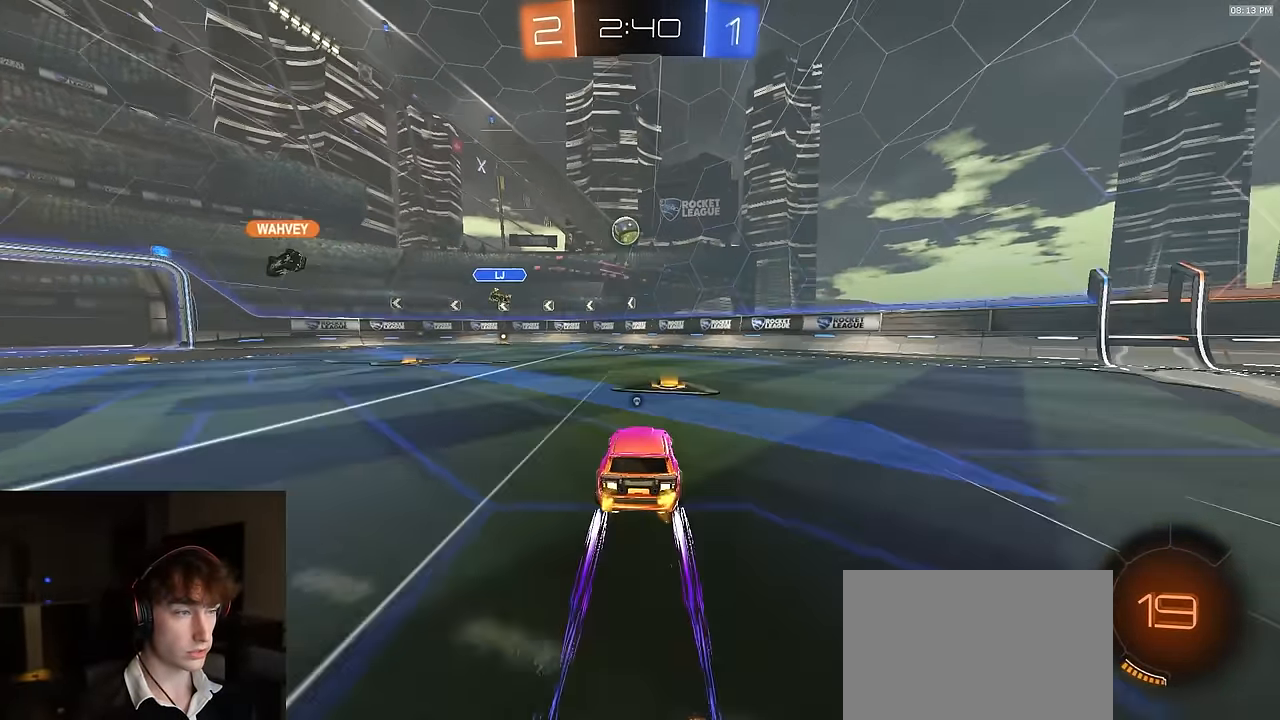
{"buttons": ["R2"], "left_stick": "center", "right_stick": "center", "events": [[50, "TRIANGLE", "up"], [133, "TRIANGLE", "down"], [133, "left_stick", "left"], [217, "left_stick", "center"], [233, "TRIANGLE", "up"]]}
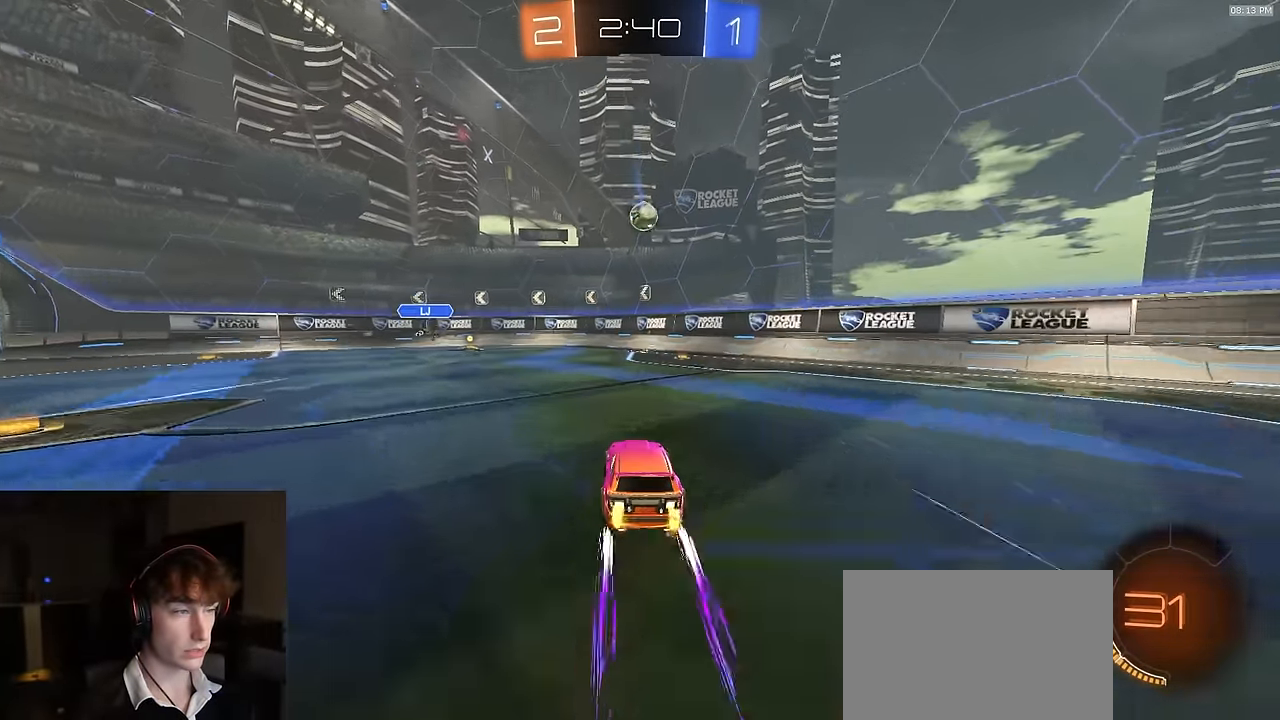
{"buttons": ["TRIANGLE", "R2"], "left_stick": "right", "right_stick": "center", "events": [[167, "left_stick", "right"], [200, "L1", "down"], [383, "L1", "up"], [450, "TRIANGLE", "down"]]}
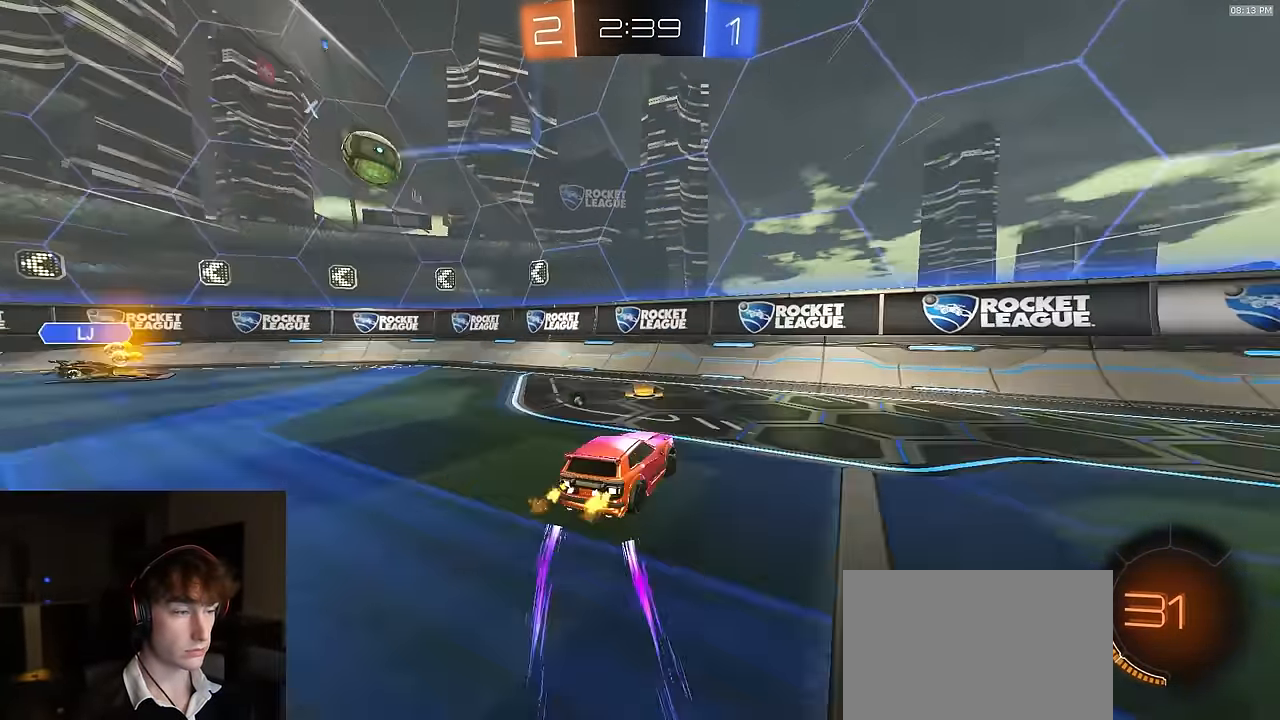
{"buttons": ["R2"], "left_stick": "center", "right_stick": "center", "events": [[83, "TRIANGLE", "up"], [167, "R1", "down"], [167, "TRIANGLE", "down"], [300, "TRIANGLE", "up"], [450, "R1", "up"], [467, "left_stick", "center"]]}
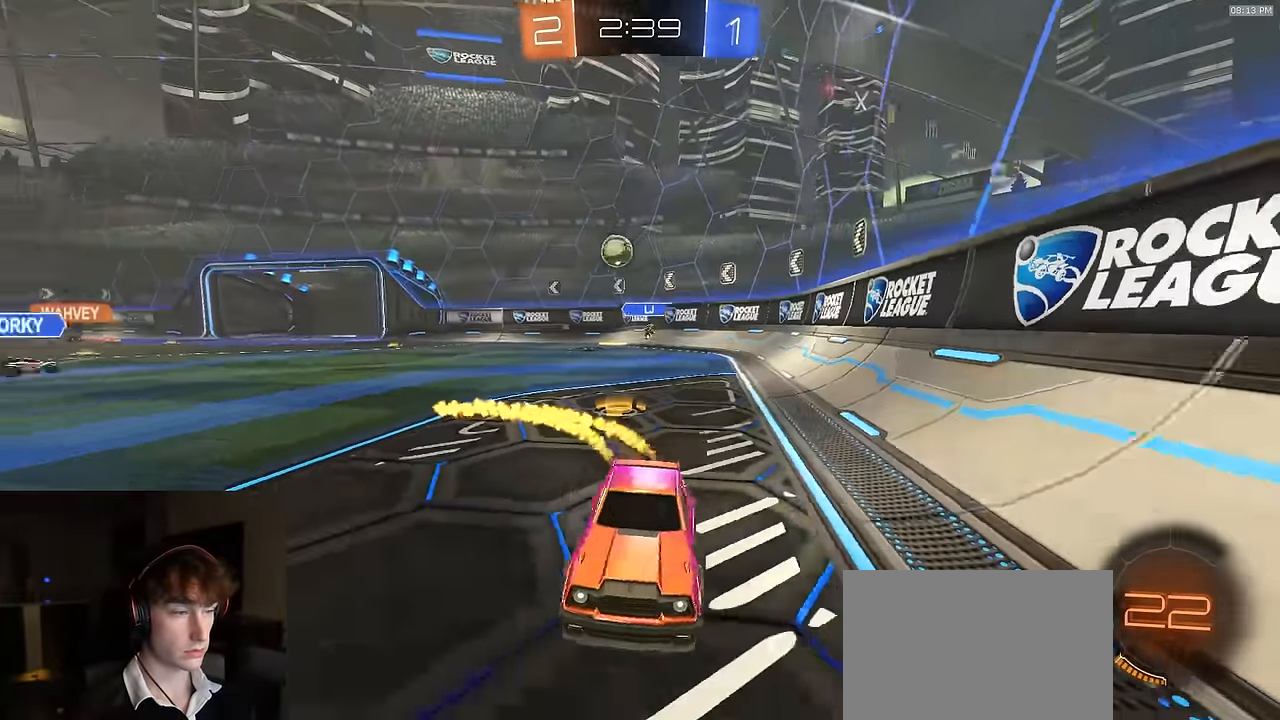
{"buttons": ["R2"], "left_stick": "center", "right_stick": "center", "events": [[250, "TRIANGLE", "down"], [333, "TRIANGLE", "up"]]}
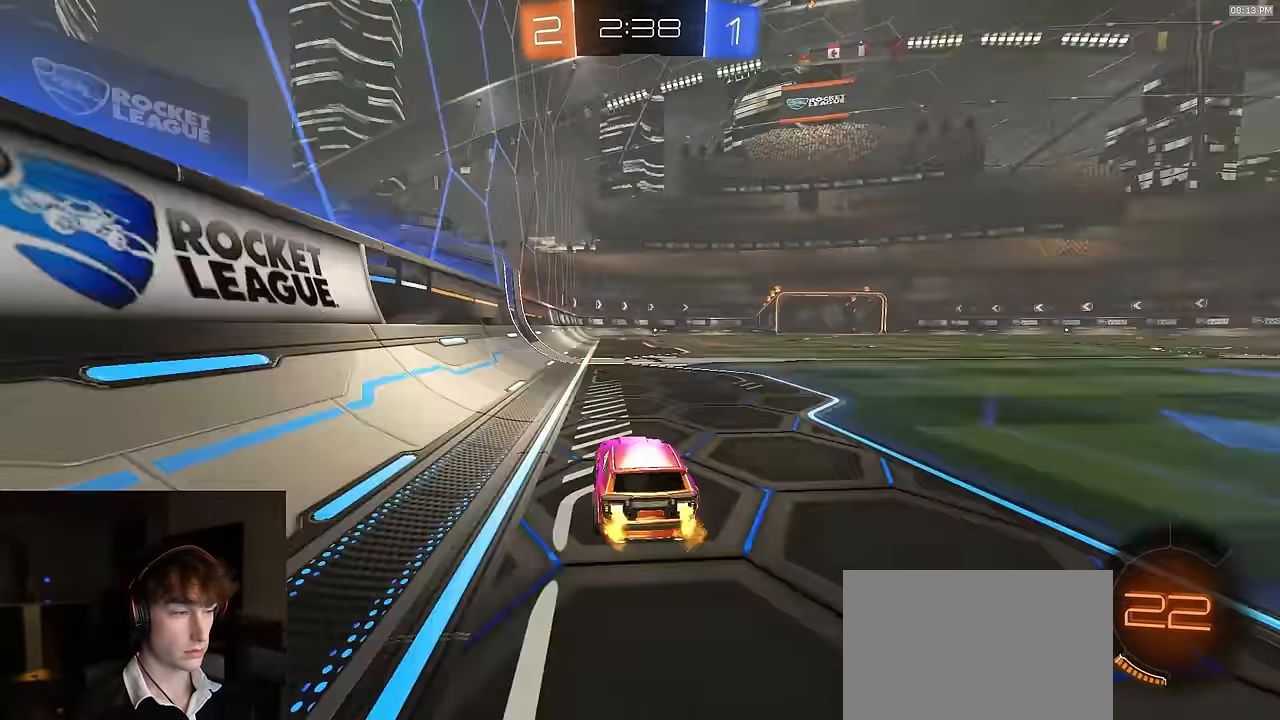
{"buttons": ["R2"], "left_stick": "right", "right_stick": "center", "events": [[17, "TRIANGLE", "down"], [83, "TRIANGLE", "up"], [500, "left_stick", "right"]]}
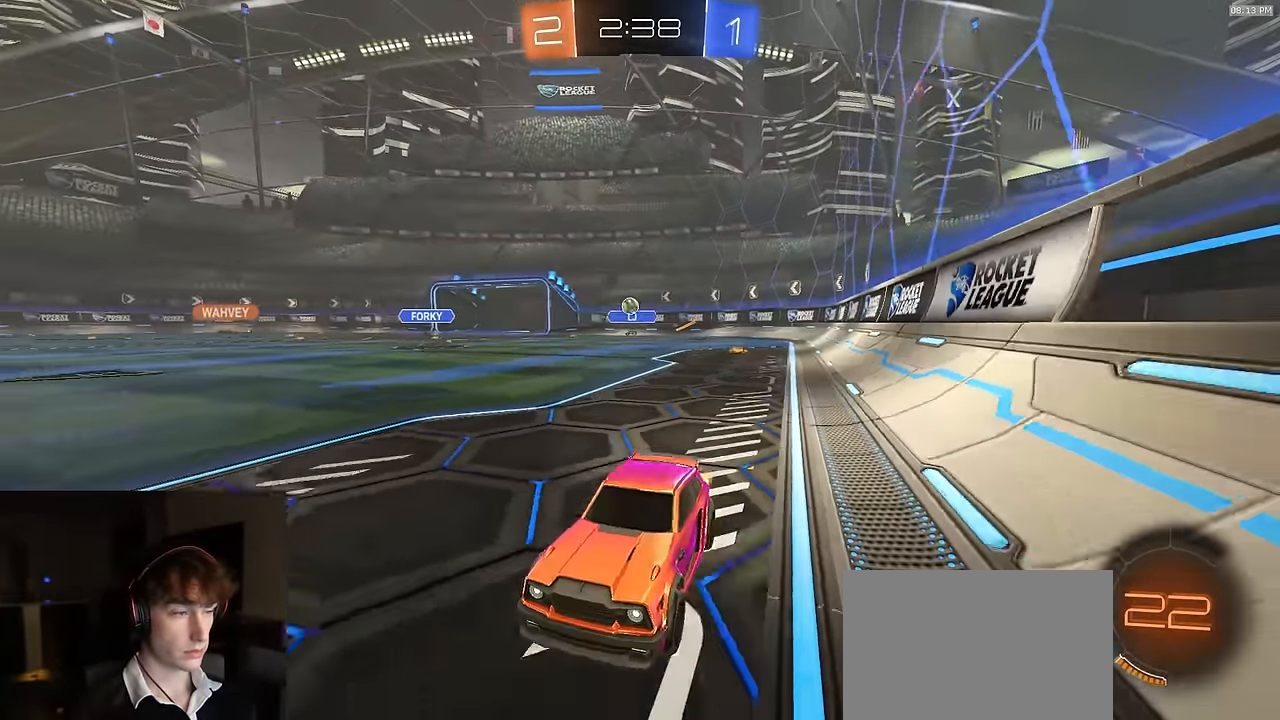
{"buttons": ["L1", "R2"], "left_stick": "down-left", "right_stick": "center", "events": [[33, "left_stick", "down-right"], [117, "R1", "down"], [133, "CROSS", "down"], [183, "CROSS", "up"], [183, "L1", "down"], [183, "left_stick", "up-left"], [217, "CROSS", "down"], [250, "L3", "down"], [267, "left_stick", "down-left"], [300, "R1", "up"], [367, "CROSS", "up"], [367, "L3", "up"], [367, "R1", "down"], [467, "R1", "up"]]}
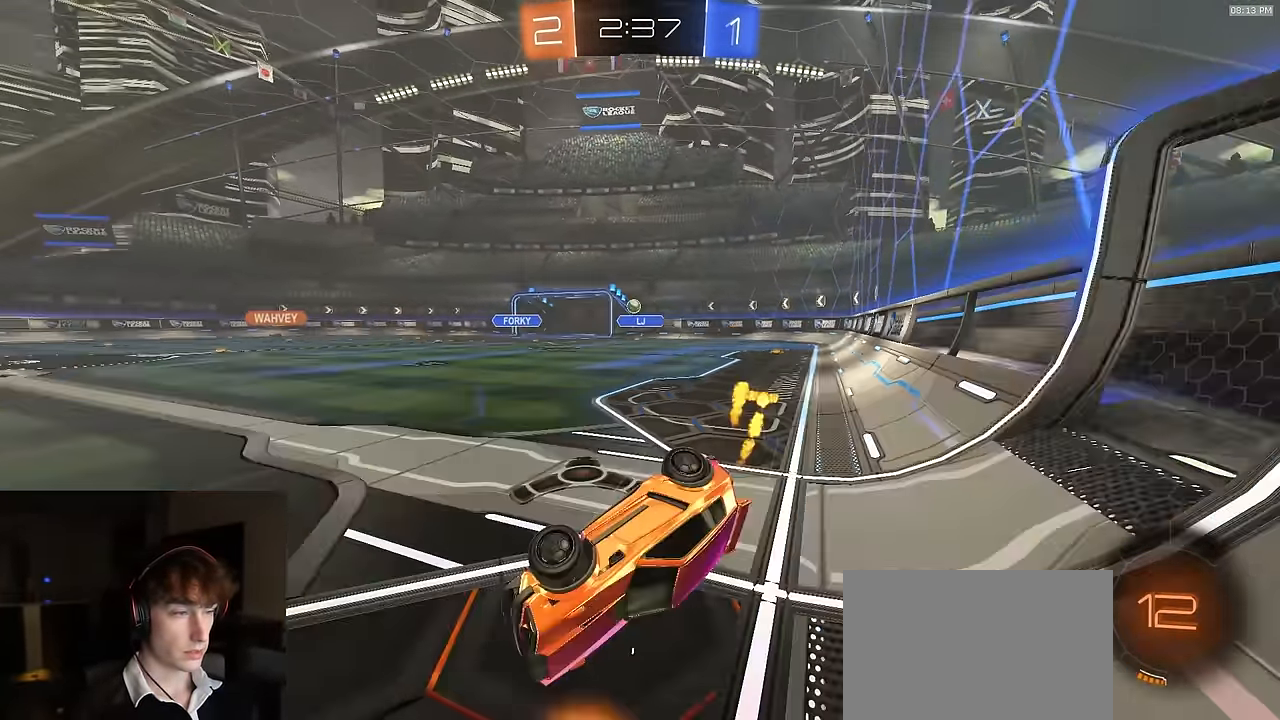
{"buttons": ["R1", "R2"], "left_stick": "down-left", "right_stick": "center", "events": [[17, "R1", "down"], [67, "R1", "up"], [117, "R1", "down"], [383, "TRIANGLE", "down"], [467, "L1", "up"], [467, "TRIANGLE", "up"]]}
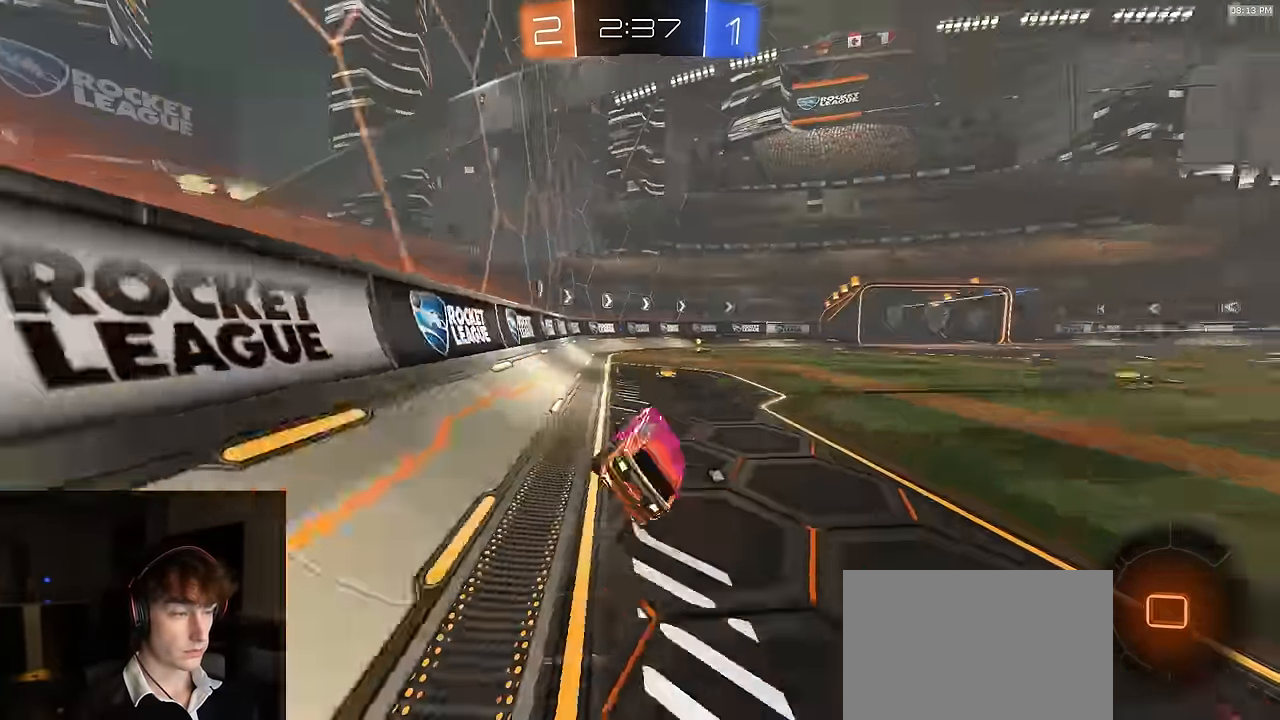
{"buttons": ["TRIANGLE", "R1", "R2"], "left_stick": "center", "right_stick": "center", "events": [[17, "left_stick", "center"], [450, "TRIANGLE", "down"]]}
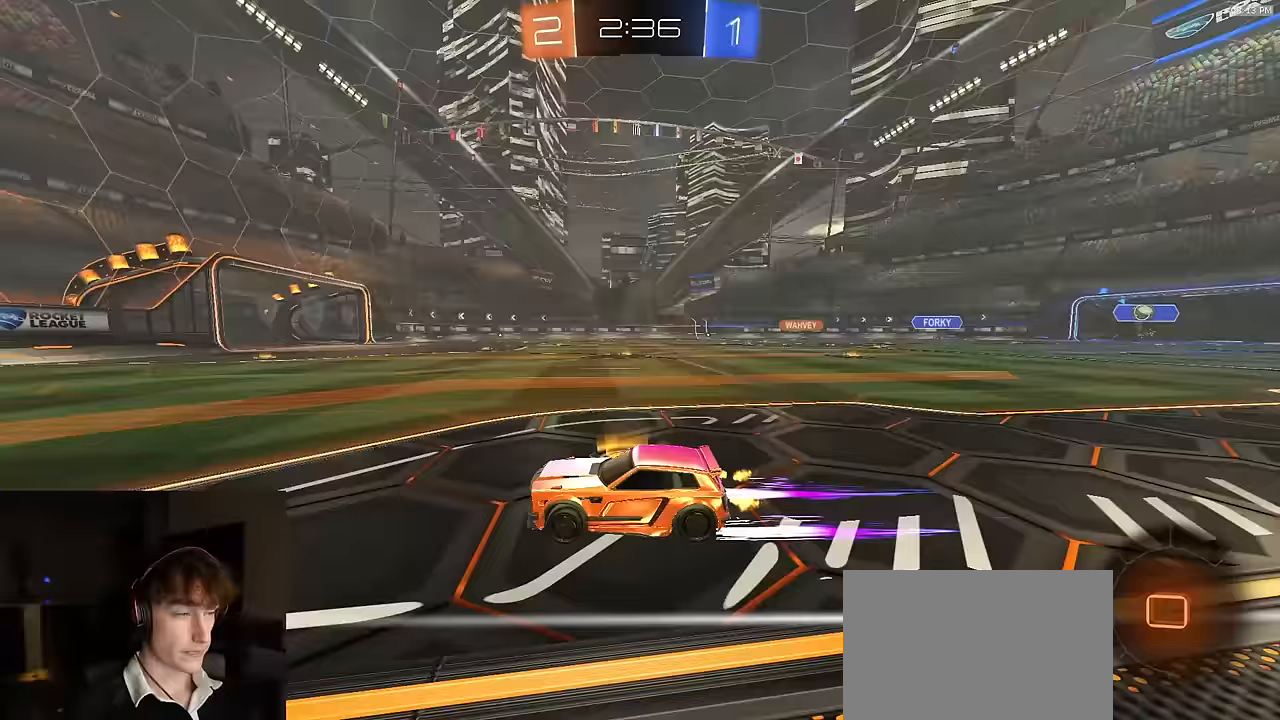
{"buttons": ["L1", "R1", "R2"], "left_stick": "right", "right_stick": "center", "events": [[50, "TRIANGLE", "up"], [233, "left_stick", "right"], [500, "L1", "down"]]}
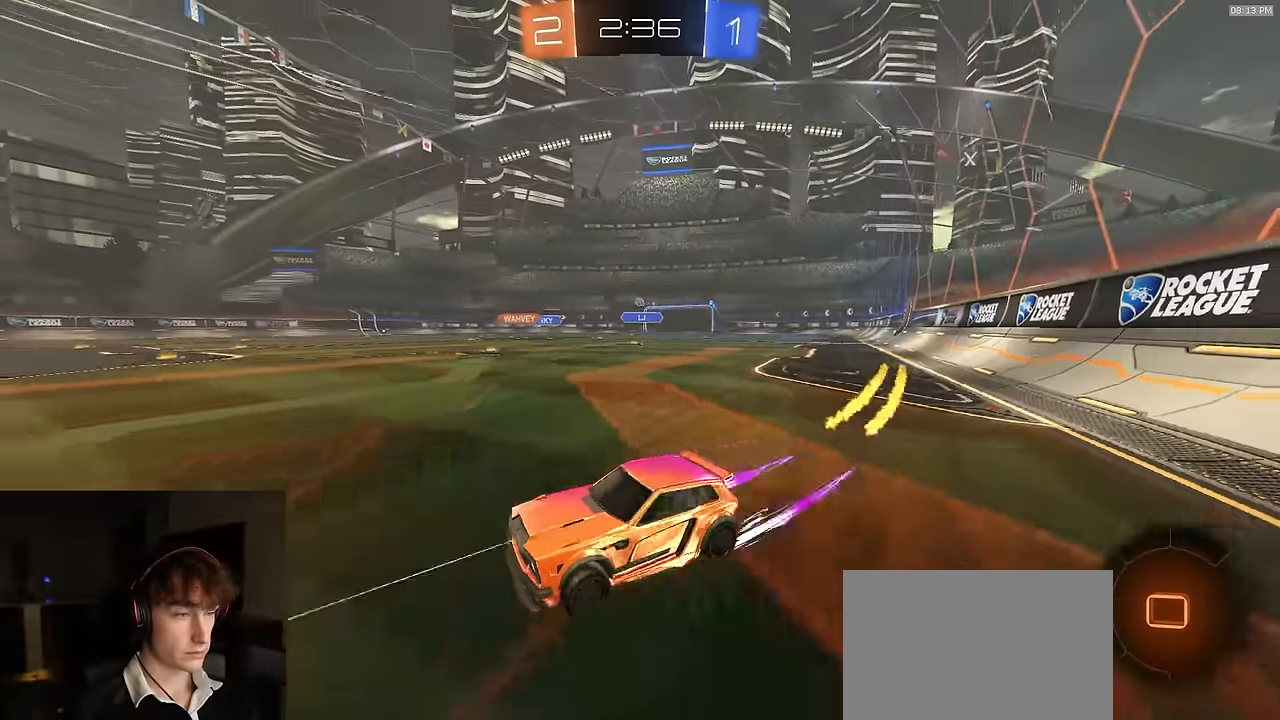
{"buttons": ["R1", "R2"], "left_stick": "right", "right_stick": "center", "events": [[67, "L1", "up"]]}
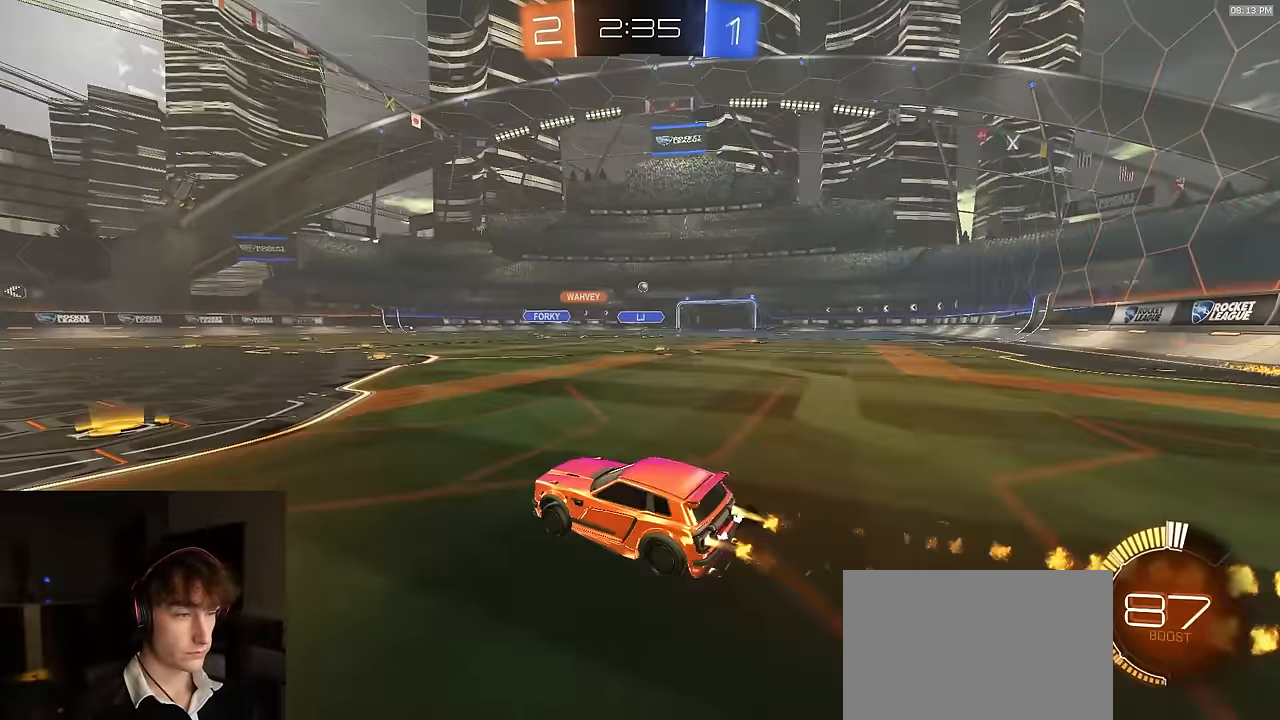
{"buttons": ["R2"], "left_stick": "right", "right_stick": "center", "events": [[17, "left_stick", "center"], [133, "R1", "up"], [183, "left_stick", "right"]]}
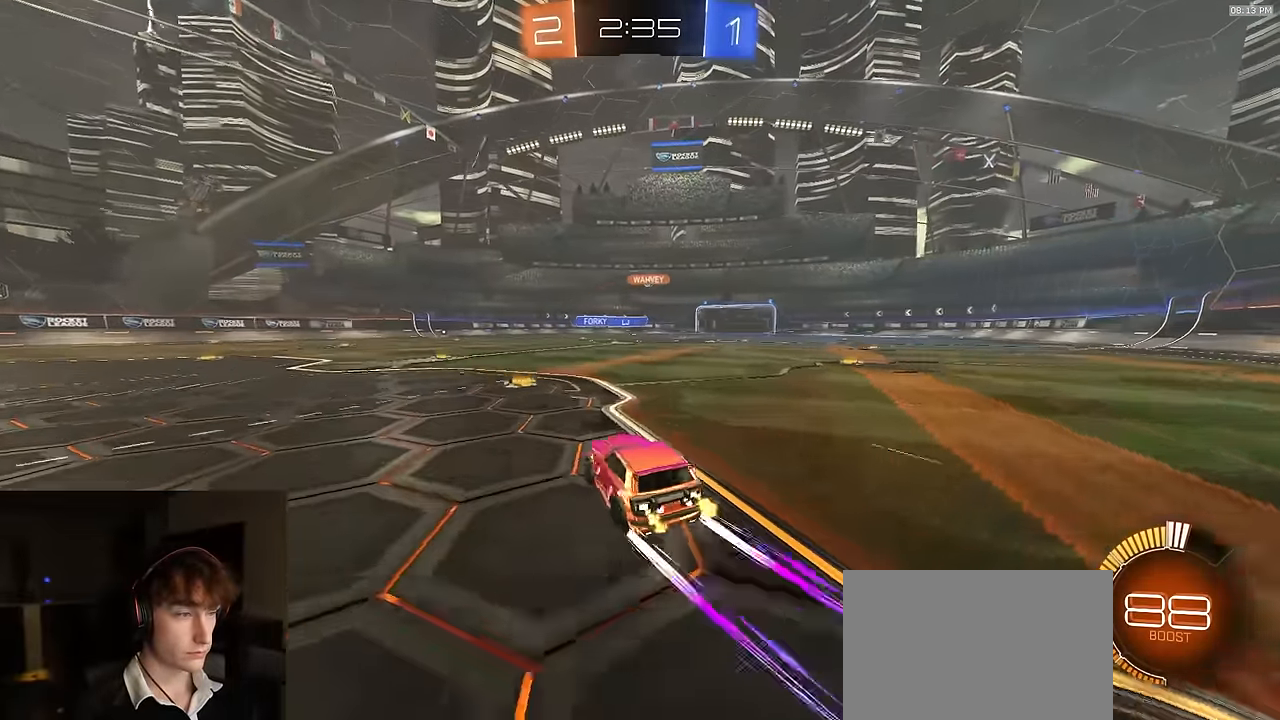
{"buttons": ["R2"], "left_stick": "center", "right_stick": "center", "events": [[117, "left_stick", "center"], [167, "R1", "down"], [267, "R1", "up"], [317, "left_stick", "right"], [433, "left_stick", "center"]]}
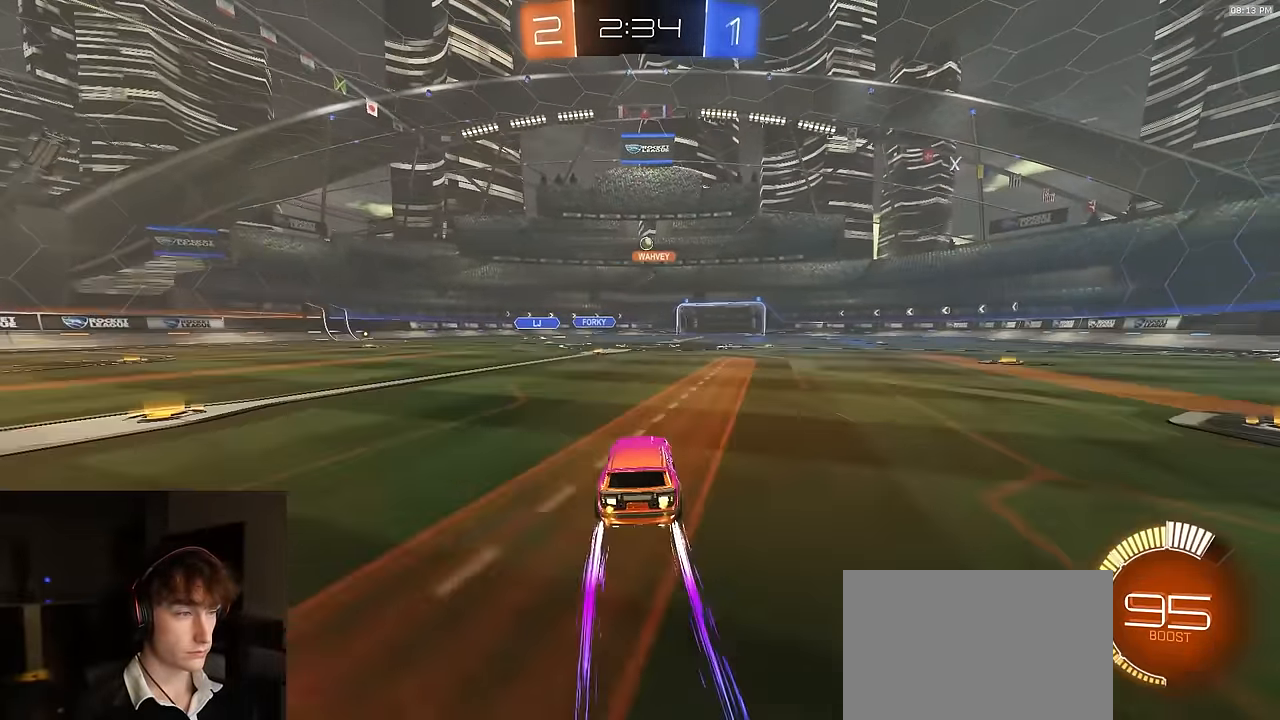
{"buttons": ["R2"], "left_stick": "center", "right_stick": "center", "events": [[267, "left_stick", "right"], [500, "left_stick", "center"]]}
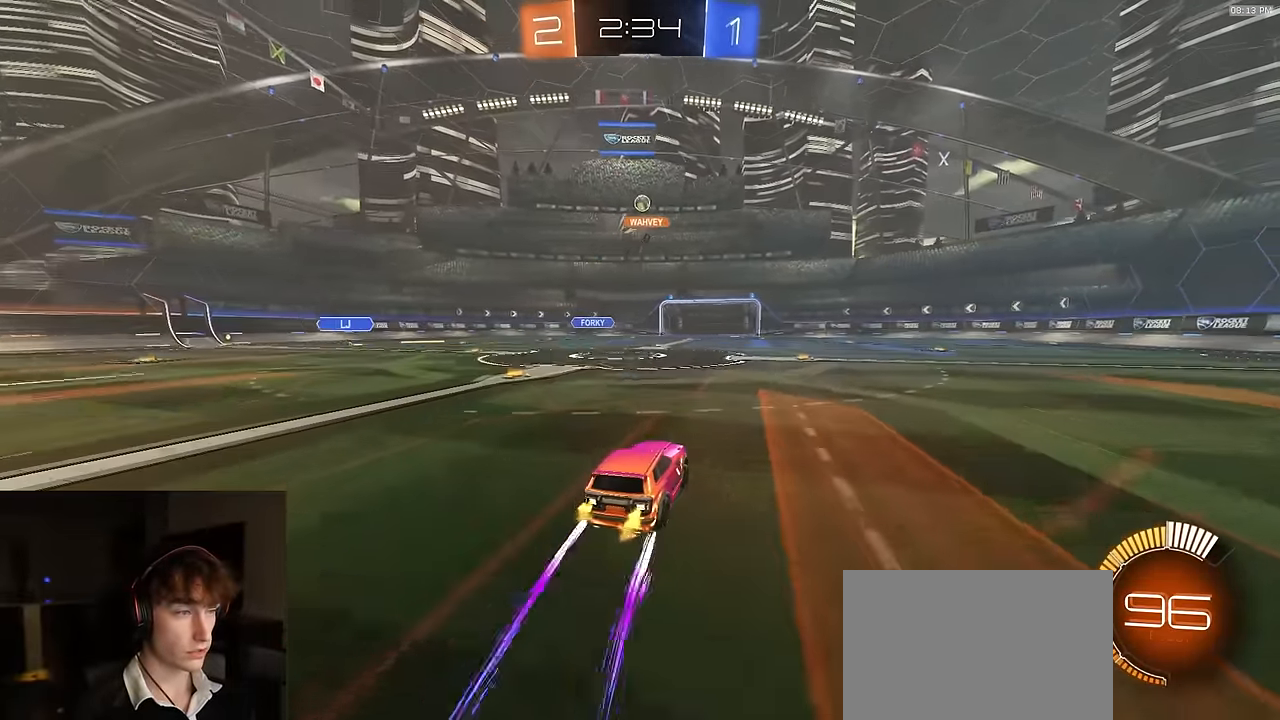
{"buttons": [], "left_stick": "center", "right_stick": "center", "events": [[233, "left_stick", "right"], [300, "R2", "up"], [317, "left_stick", "center"]]}
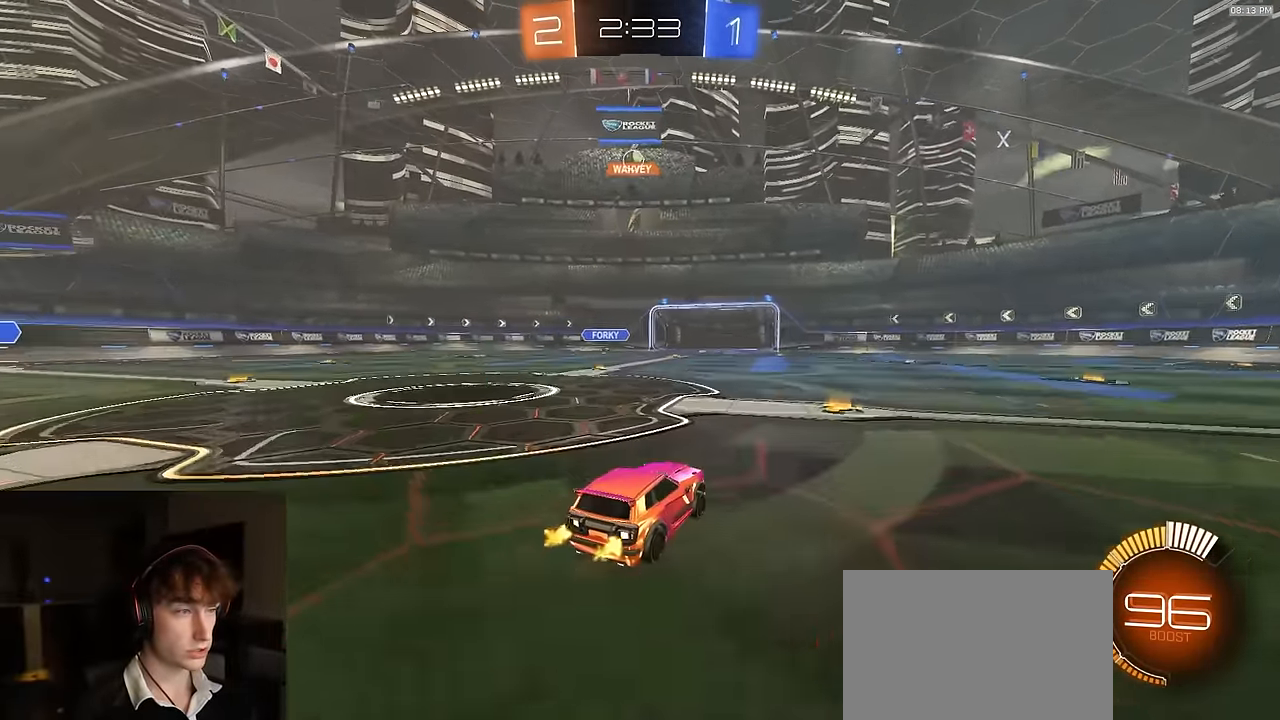
{"buttons": ["R2"], "left_stick": "center", "right_stick": "center", "events": [[317, "left_stick", "left"], [450, "R2", "down"], [467, "left_stick", "center"]]}
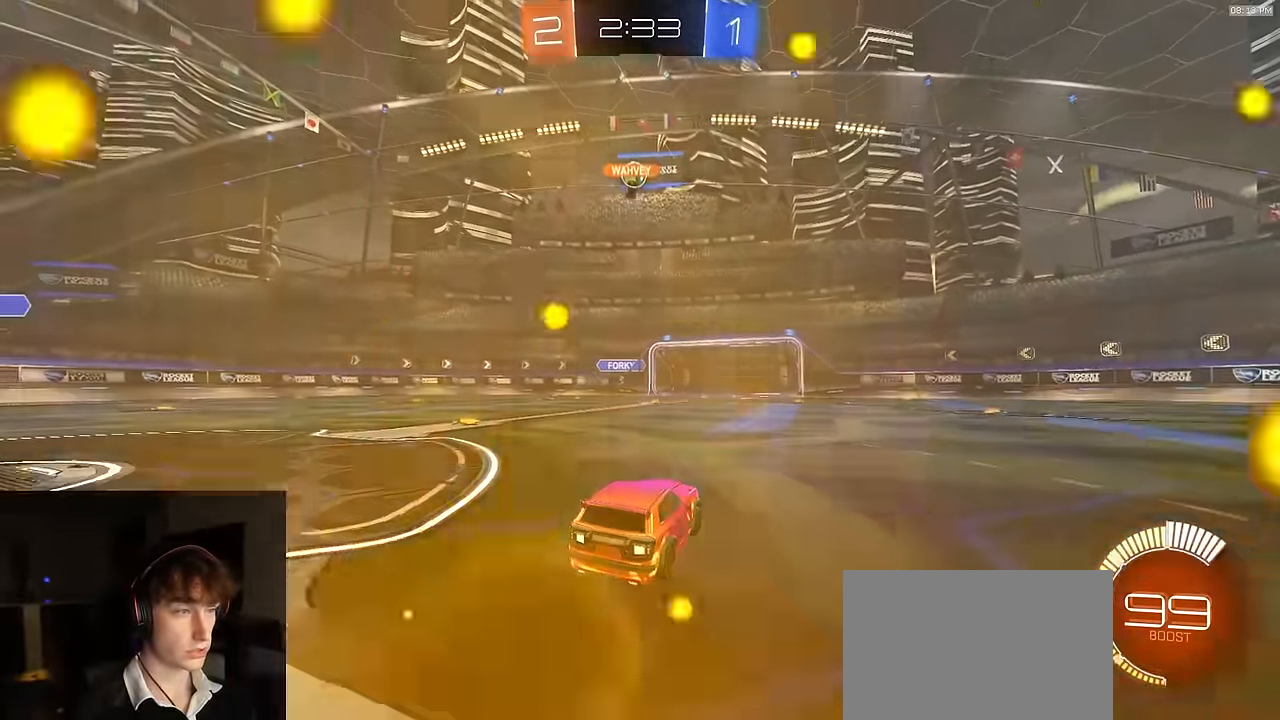
{"buttons": [], "left_stick": "center", "right_stick": "center", "events": [[133, "R2", "up"]]}
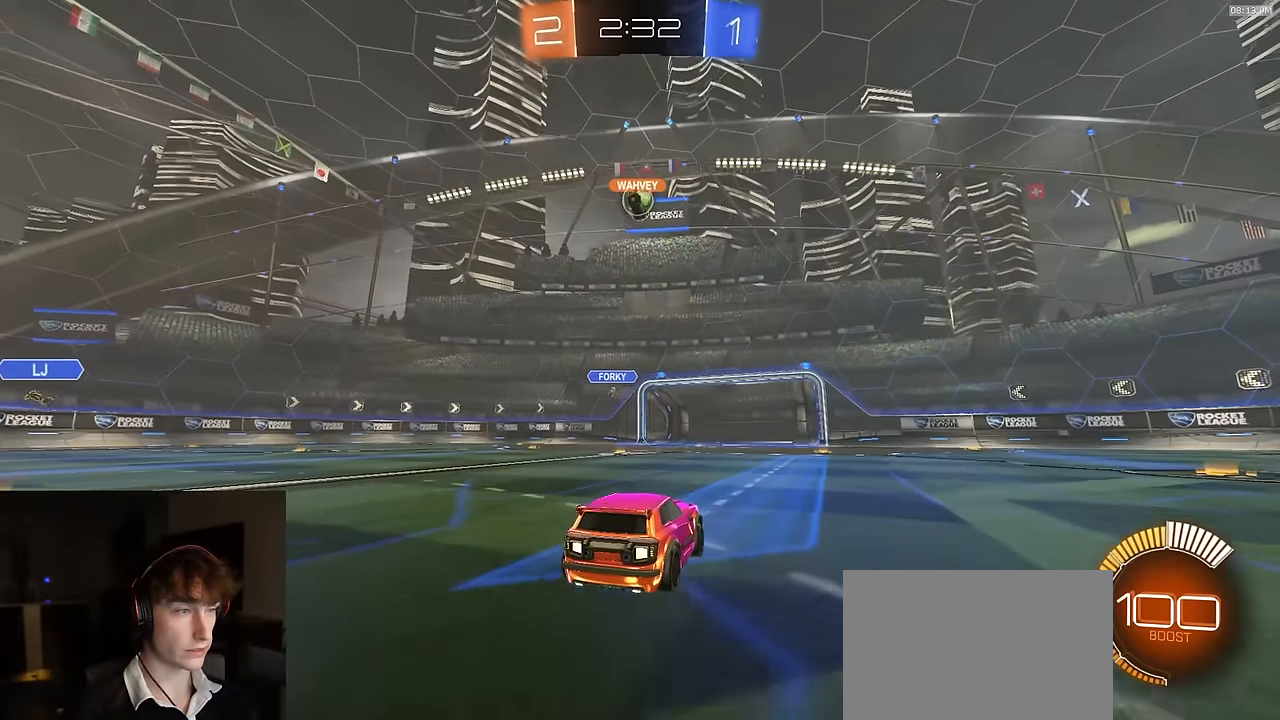
{"buttons": [], "left_stick": "right", "right_stick": "center", "events": [[66, "L2", "down"], [183, "L2", "up"], [366, "left_stick", "right"]]}
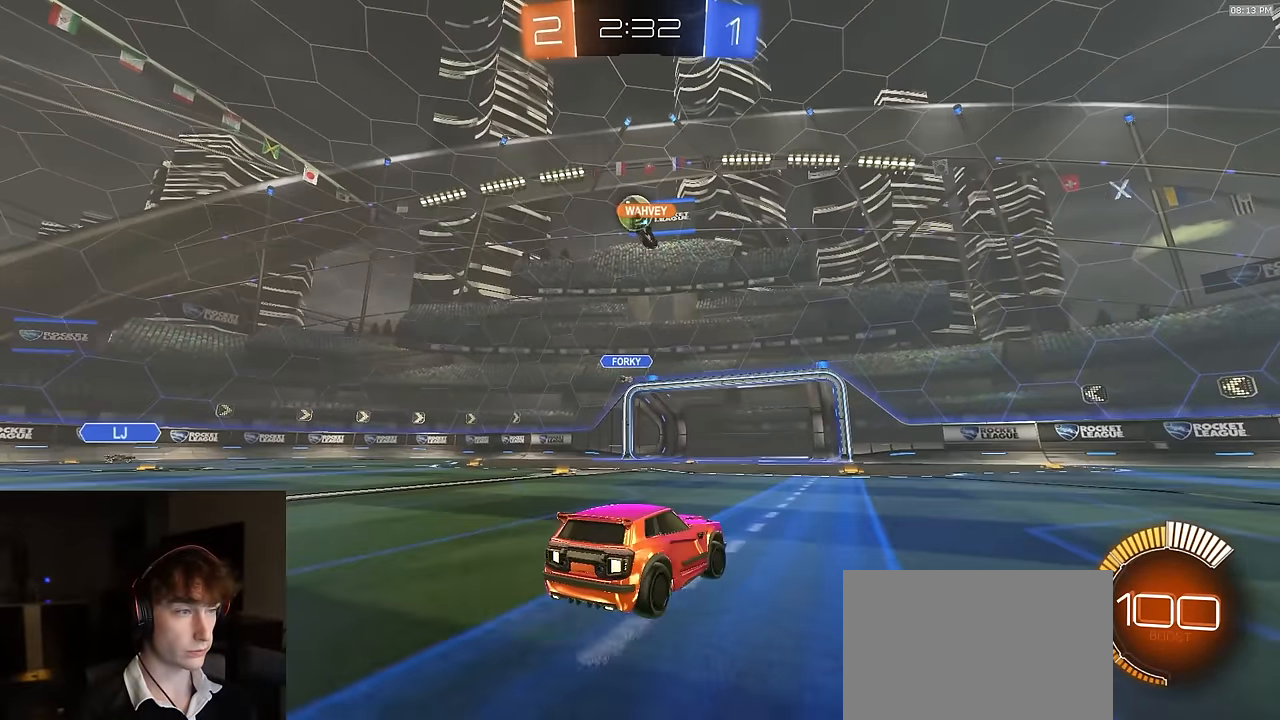
{"buttons": ["L2", "R2"], "left_stick": "left", "right_stick": "center", "events": [[166, "left_stick", "left"], [316, "R2", "down"], [500, "L2", "down"]]}
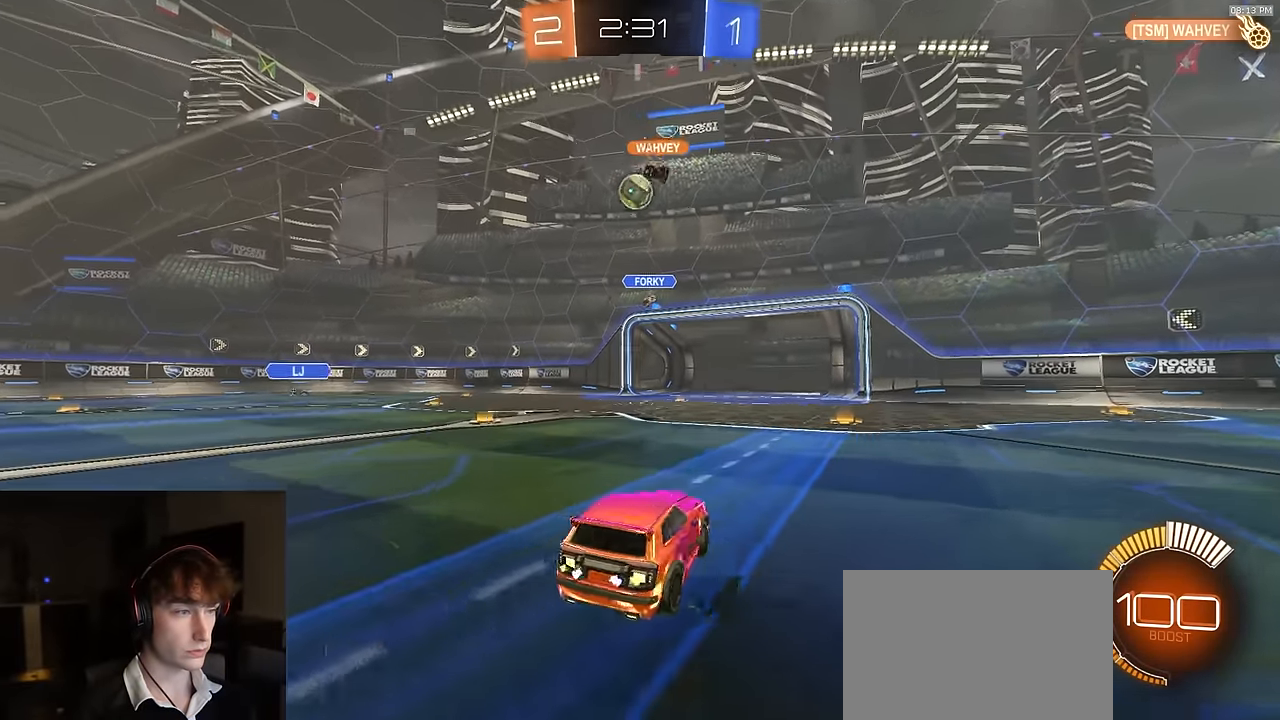
{"buttons": ["R2"], "left_stick": "left", "right_stick": "center", "events": [[16, "R2", "up"], [66, "R2", "down"], [100, "L2", "up"], [133, "L1", "down"], [316, "L1", "up"]]}
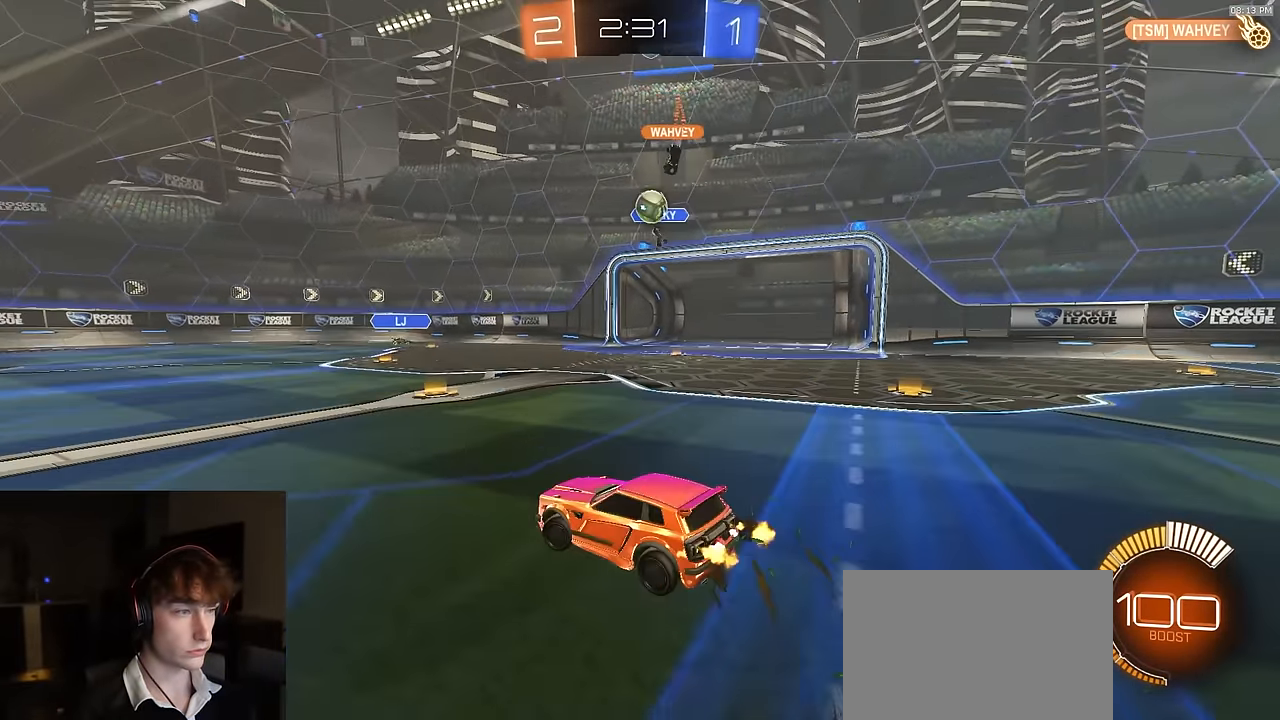
{"buttons": ["CROSS", "L2"], "left_stick": "down", "right_stick": "center", "events": [[100, "left_stick", "center"], [216, "left_stick", "right"], [416, "R2", "up"], [466, "L2", "down"], [483, "CROSS", "down"], [500, "left_stick", "down"]]}
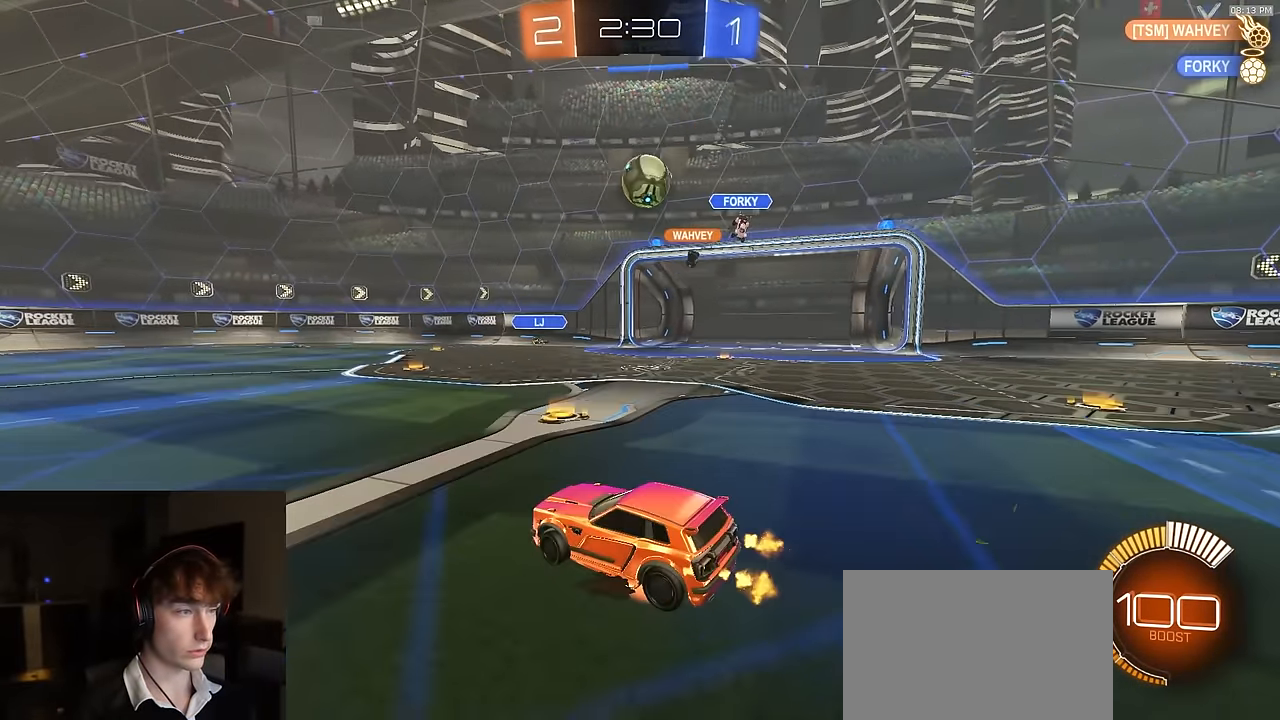
{"buttons": ["CIRCLE", "R1", "R2"], "left_stick": "right", "right_stick": "center", "events": [[33, "L3", "down"], [100, "L1", "down"], [133, "L3", "up"], [150, "L1", "up"], [150, "R2", "down"], [166, "CROSS", "up"], [166, "L2", "up"], [166, "left_stick", "center"], [233, "CROSS", "down"], [233, "R1", "down"], [266, "left_stick", "up-right"], [316, "CROSS", "up"], [433, "CIRCLE", "down"], [466, "left_stick", "right"]]}